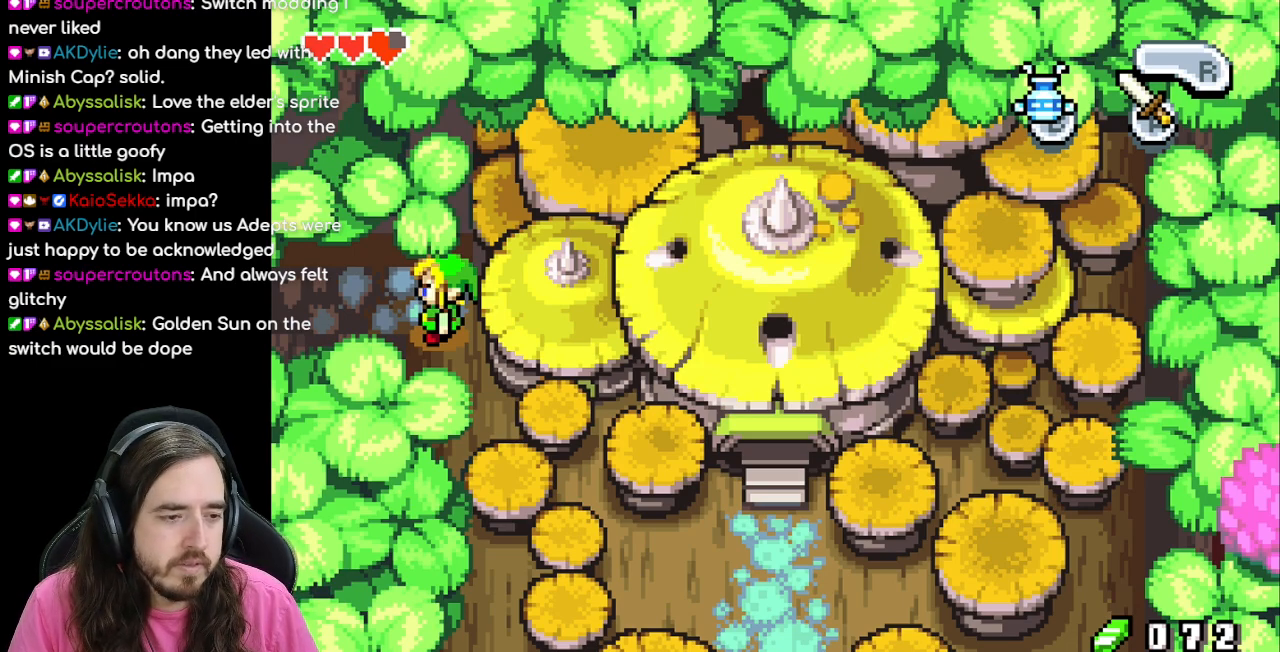
Gameplay with a controller (Nintendo layout); each line is a JSON object with the inputs held at the frame after it. "events" lists button and stick changes between this image and that frame as [ms after this image, input, new state], when the widget could be followed in between. Not read: L3 R3.
{"buttons": ["DPAD_LEFT"], "events": [[333, "DPAD_LEFT", "down"]]}
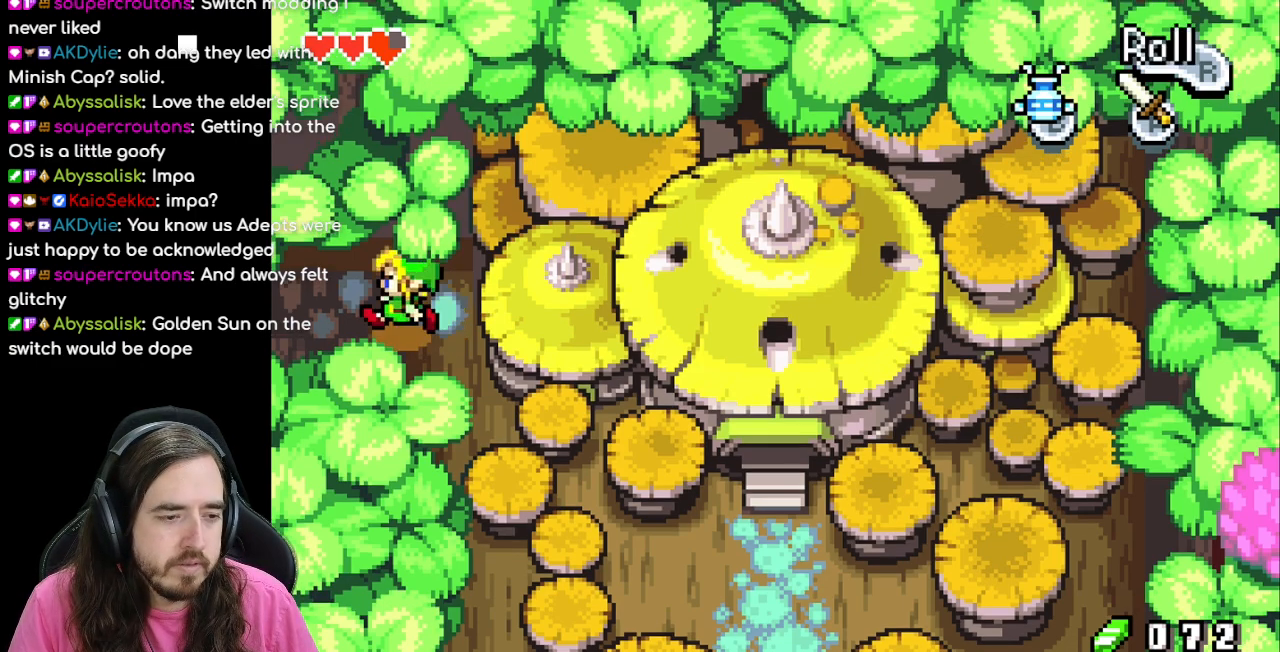
{"buttons": ["DPAD_LEFT"], "events": [[117, "R1", "down"], [300, "R1", "up"]]}
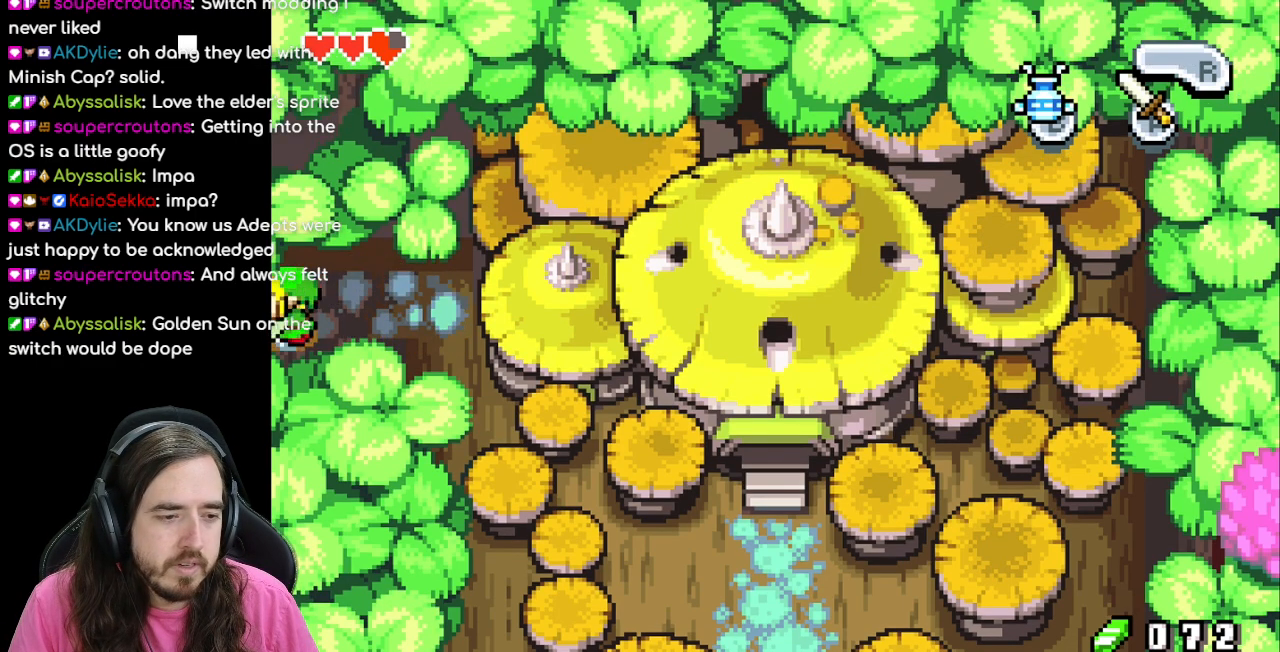
{"buttons": [], "events": [[500, "DPAD_LEFT", "up"]]}
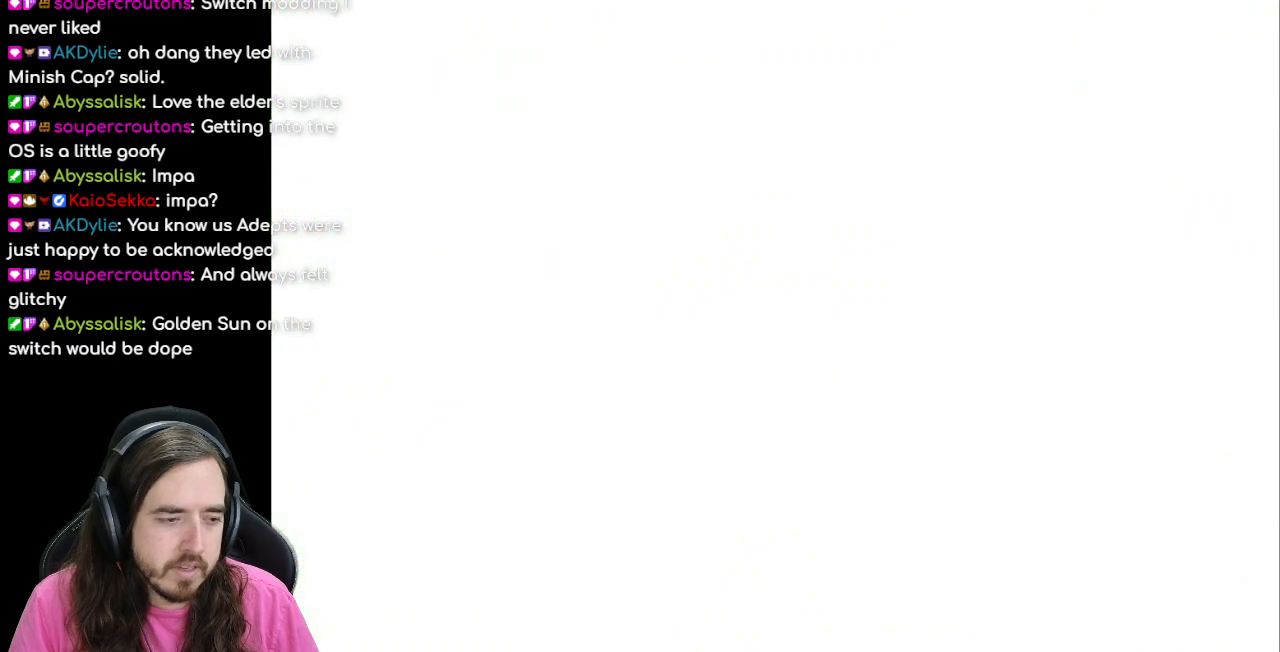
{"buttons": [], "events": []}
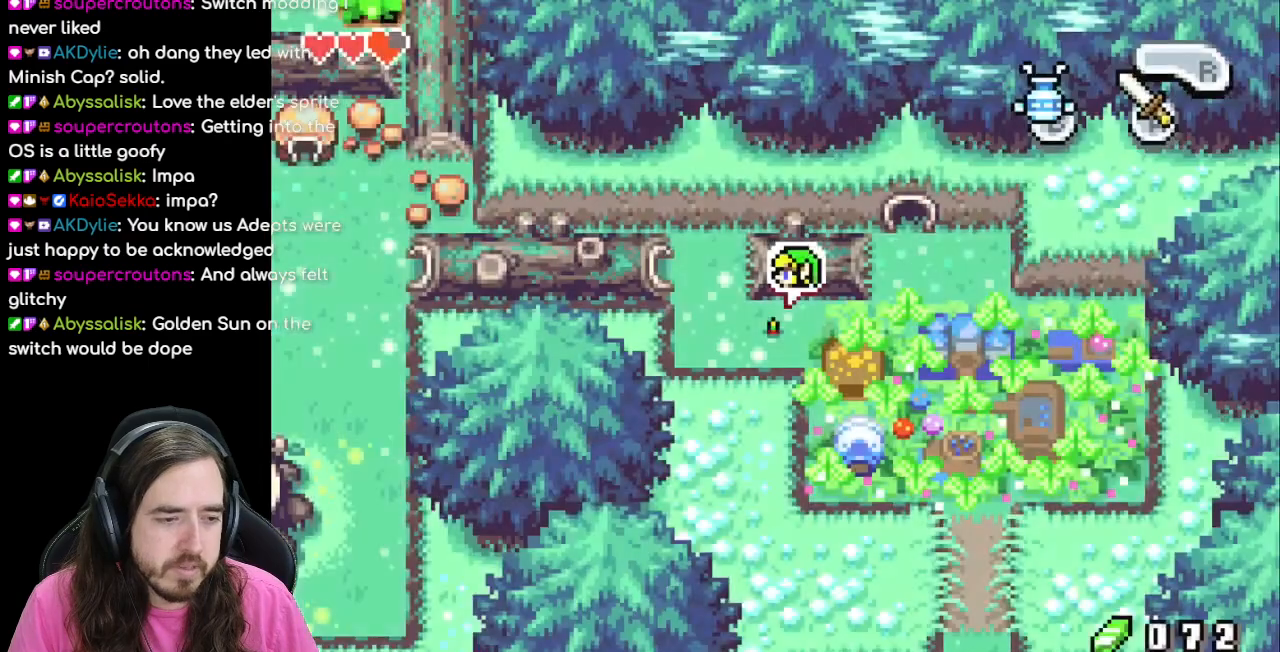
{"buttons": [], "events": []}
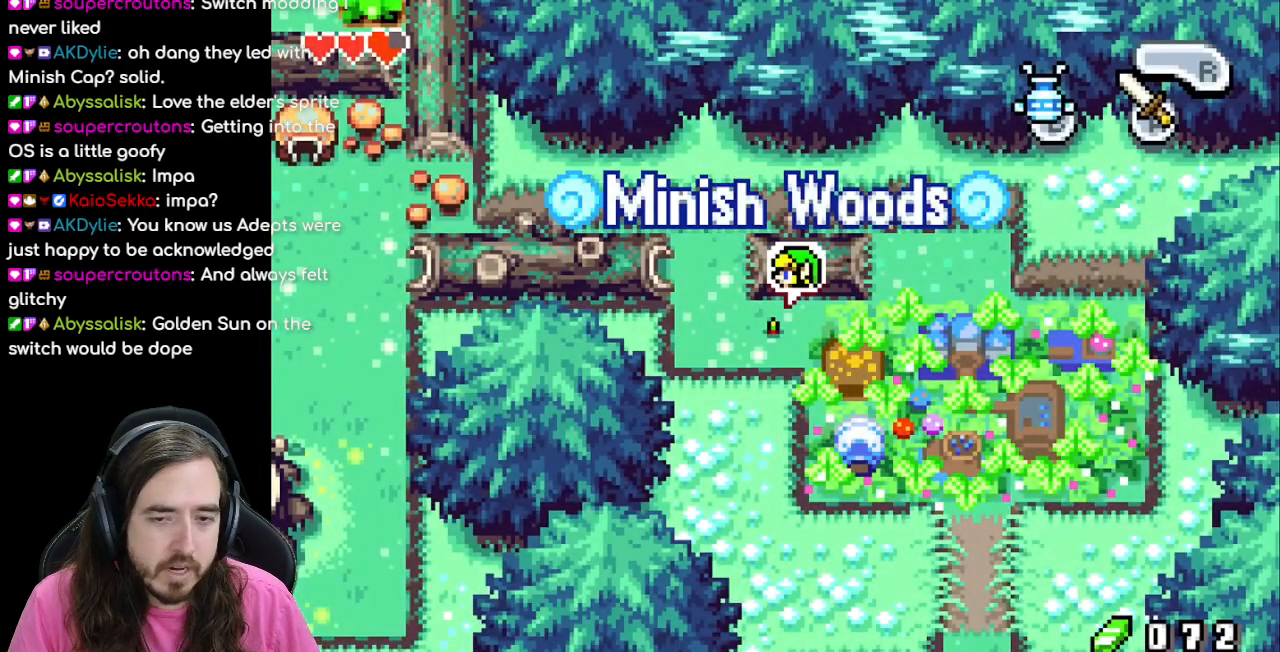
{"buttons": ["DPAD_LEFT"], "events": [[500, "DPAD_LEFT", "down"]]}
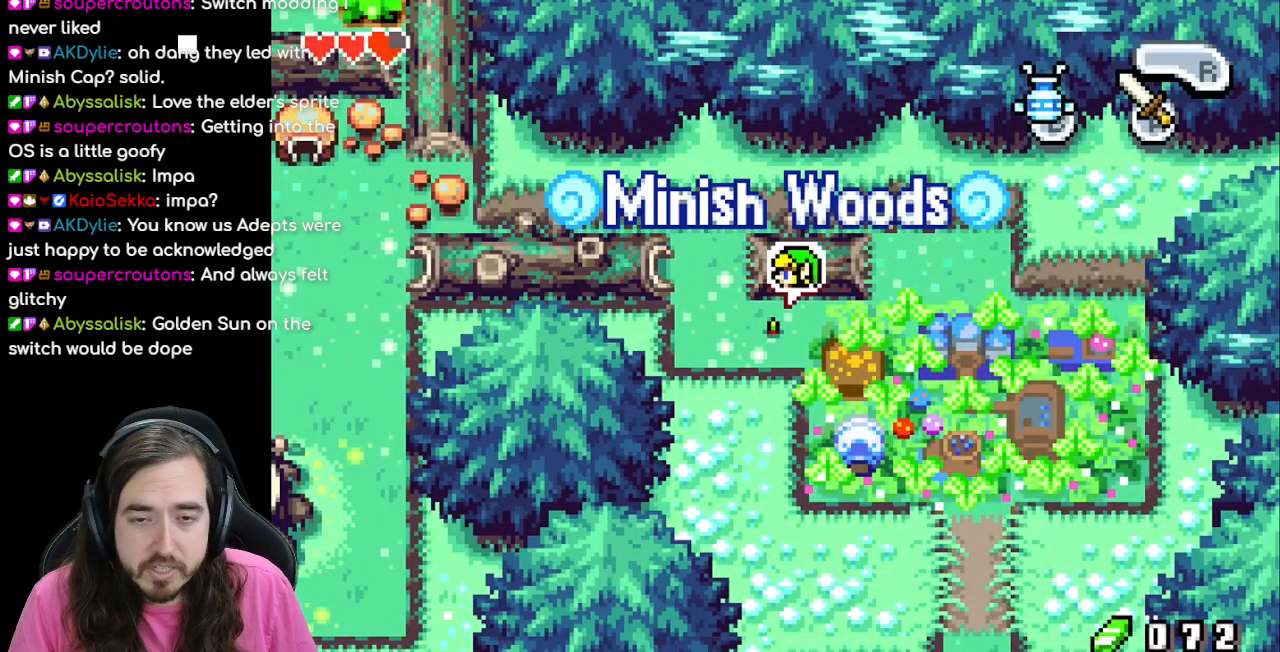
{"buttons": ["DPAD_UP"], "events": [[317, "DPAD_UP", "down"], [333, "DPAD_LEFT", "up"]]}
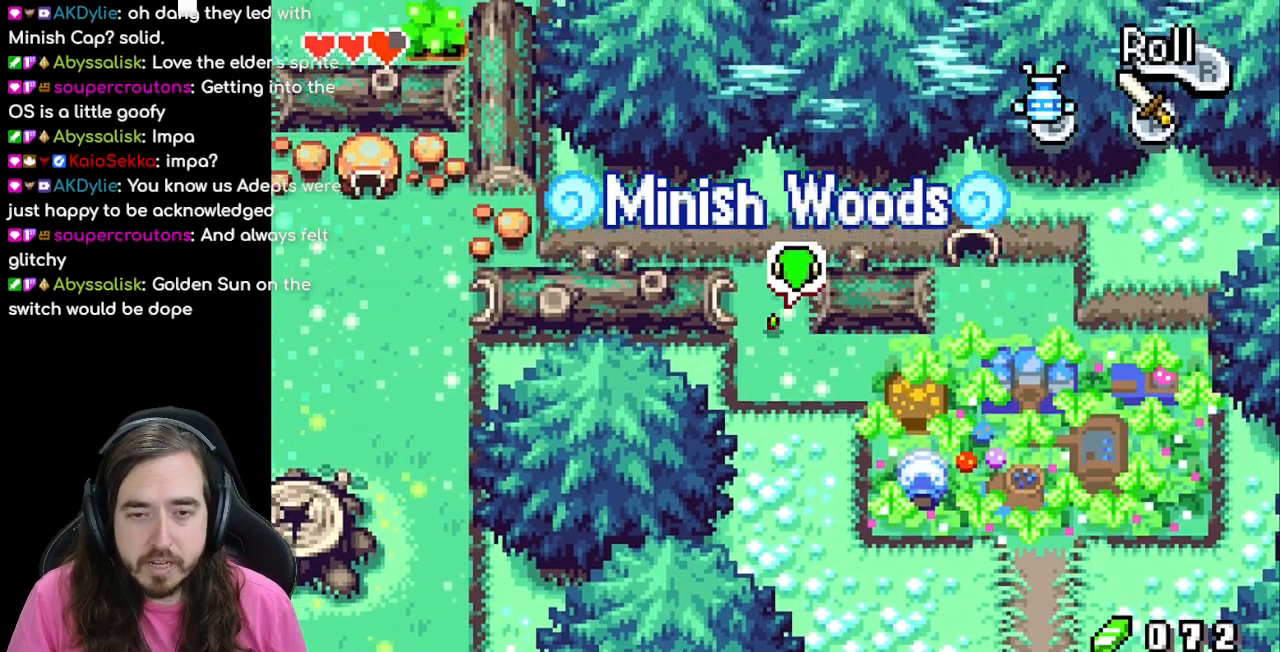
{"buttons": ["DPAD_LEFT"], "events": [[117, "DPAD_LEFT", "down"], [167, "DPAD_UP", "up"]]}
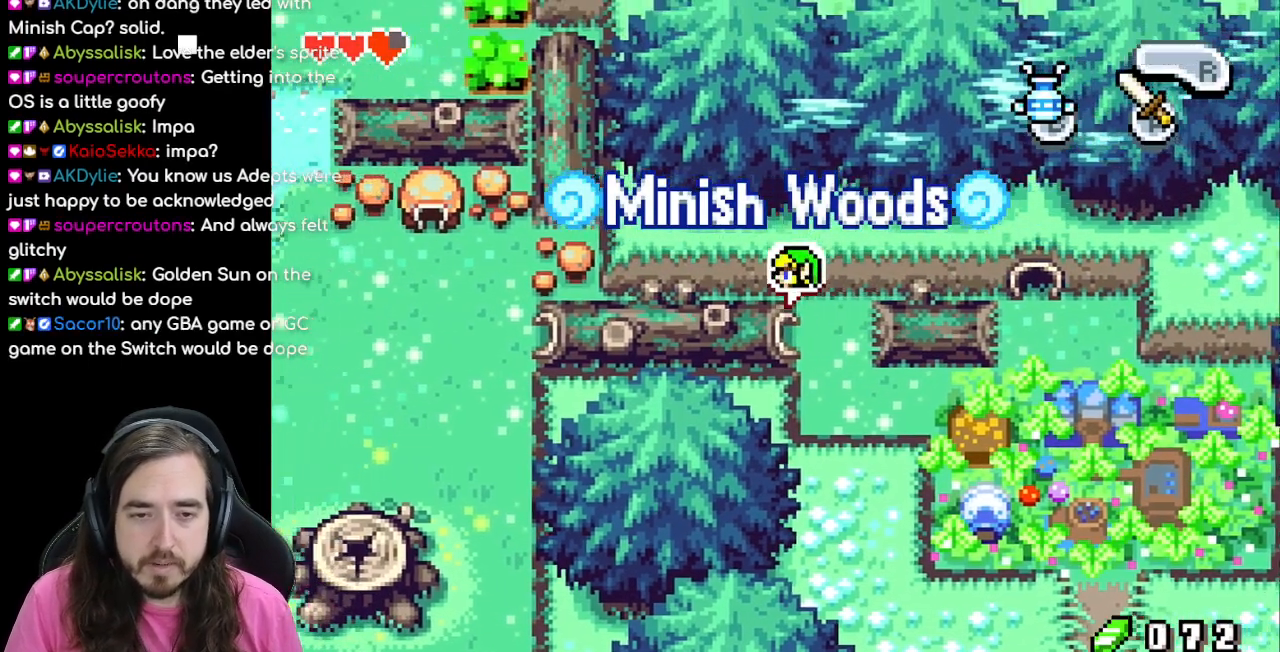
{"buttons": ["DPAD_LEFT"], "events": []}
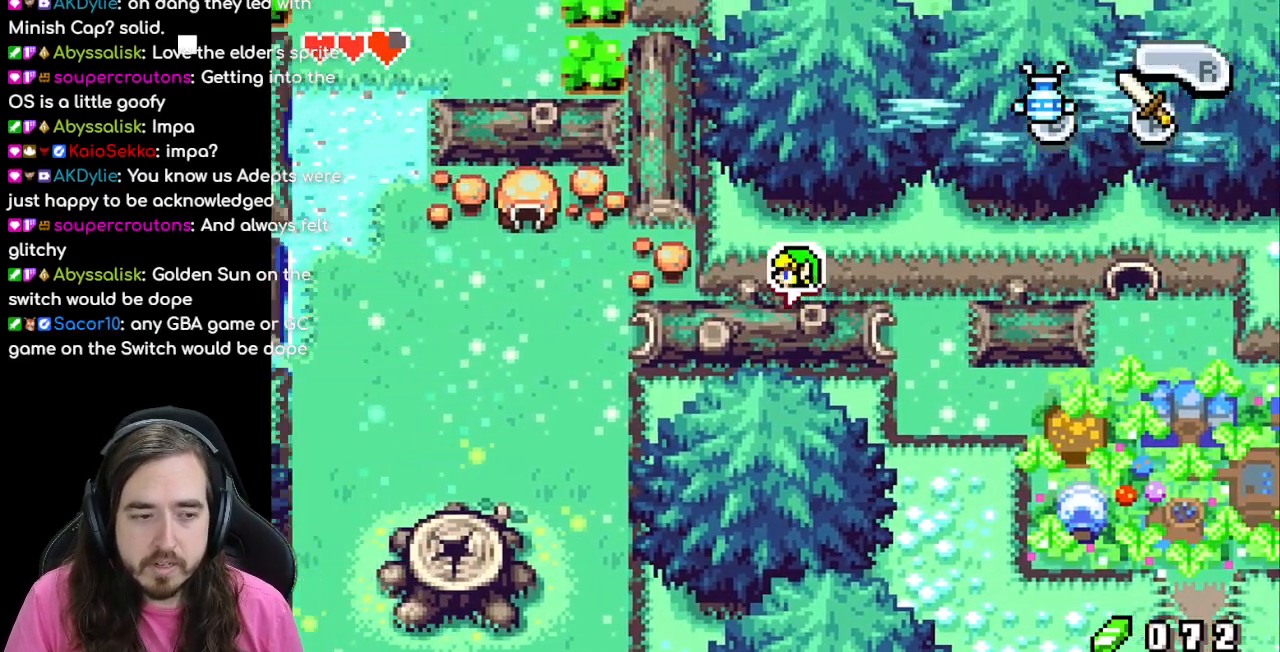
{"buttons": ["DPAD_LEFT"], "events": []}
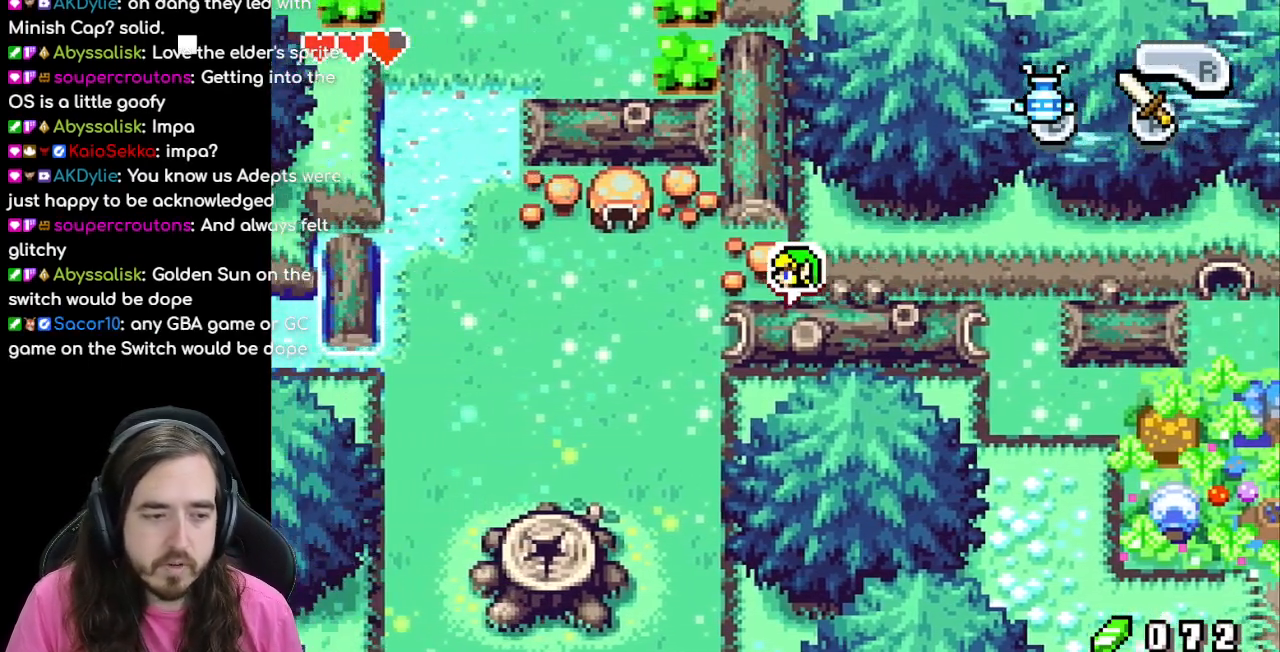
{"buttons": ["DPAD_LEFT"], "events": []}
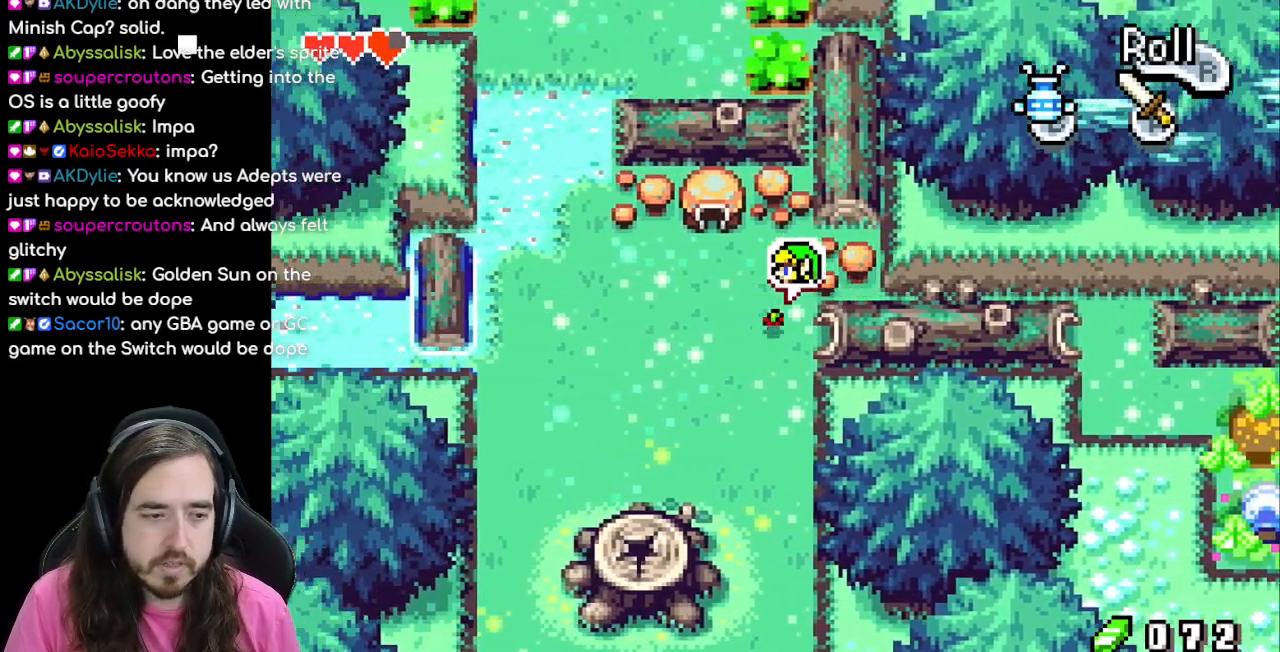
{"buttons": [], "events": [[50, "DPAD_LEFT", "up"]]}
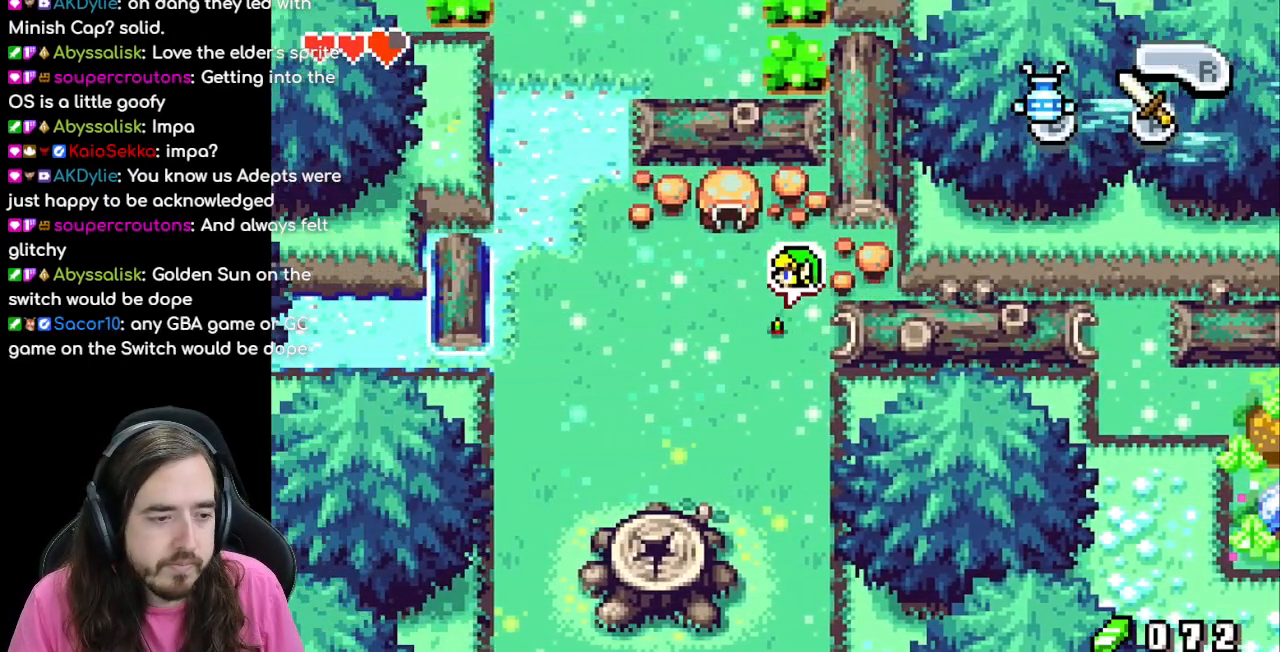
{"buttons": [], "events": []}
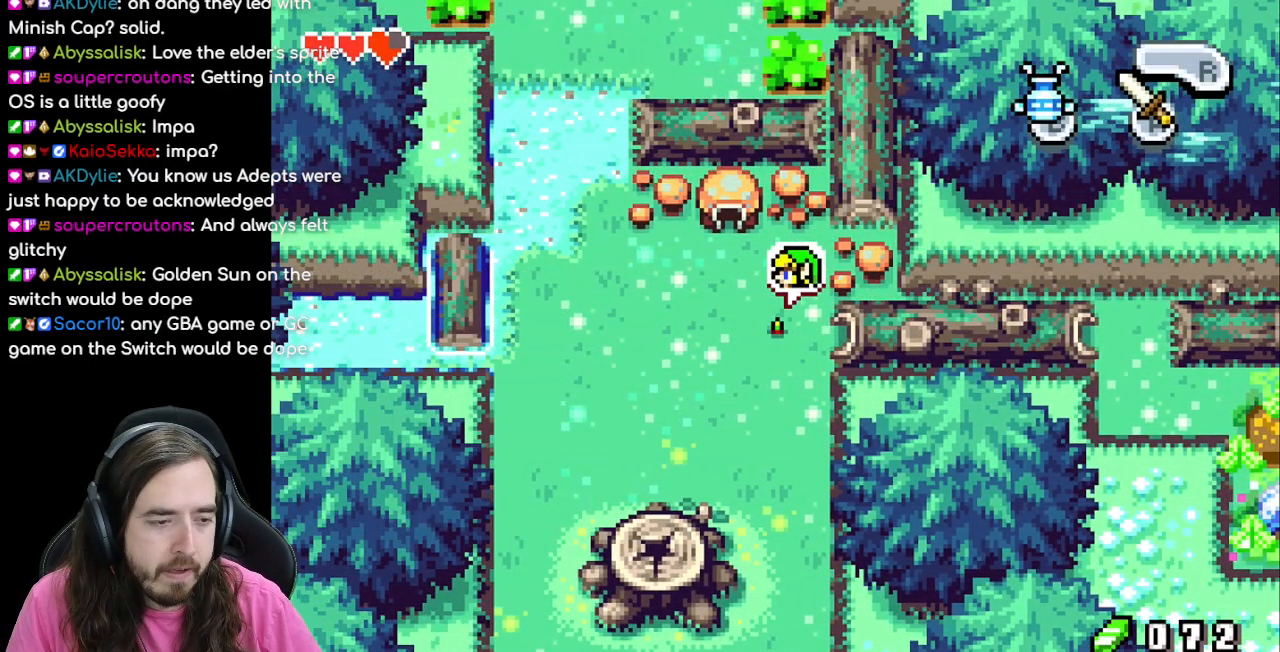
{"buttons": [], "events": []}
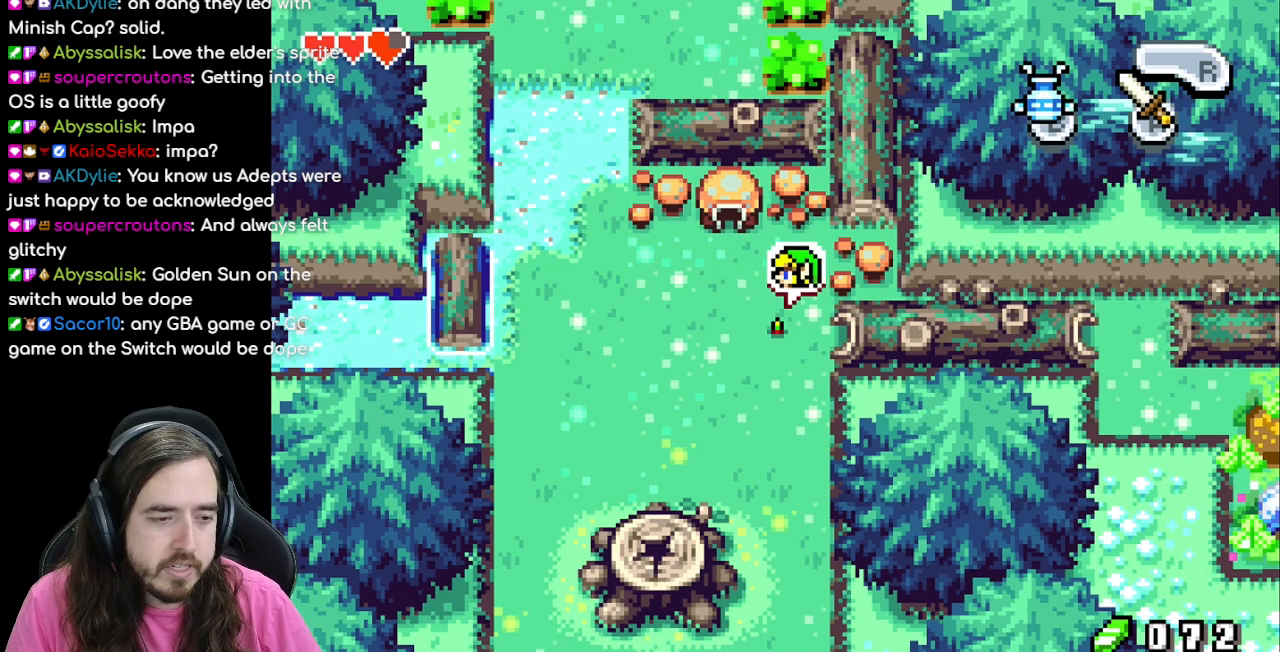
{"buttons": [], "events": []}
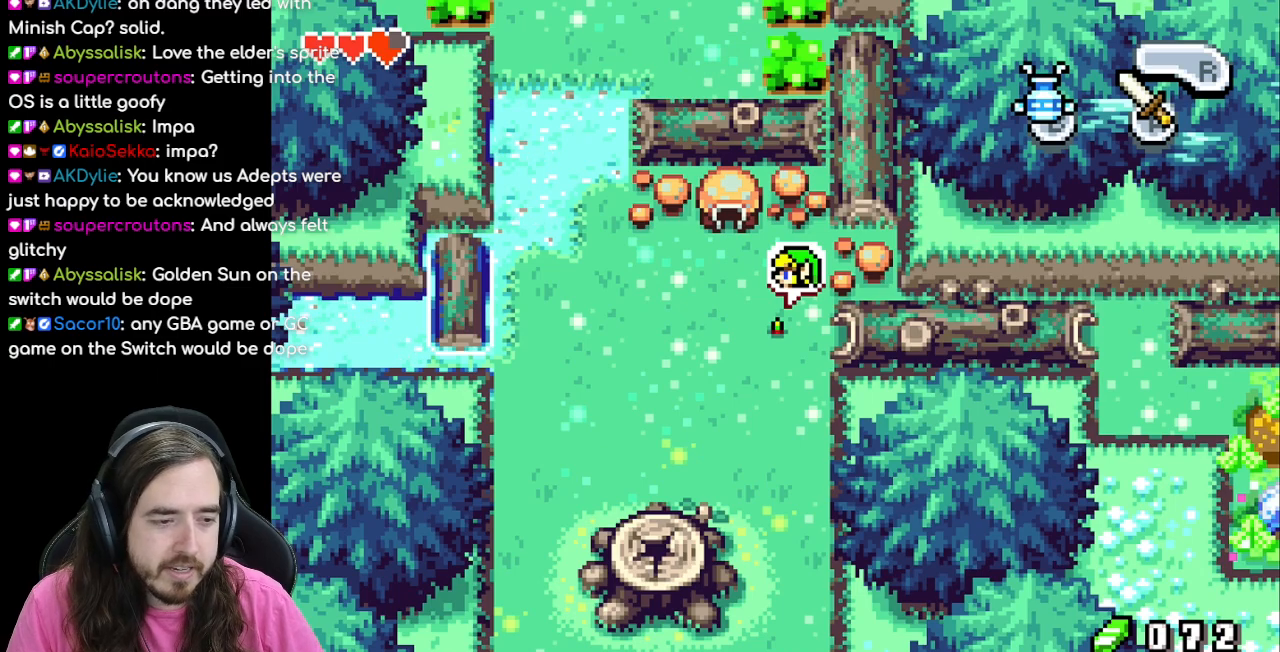
{"buttons": [], "events": []}
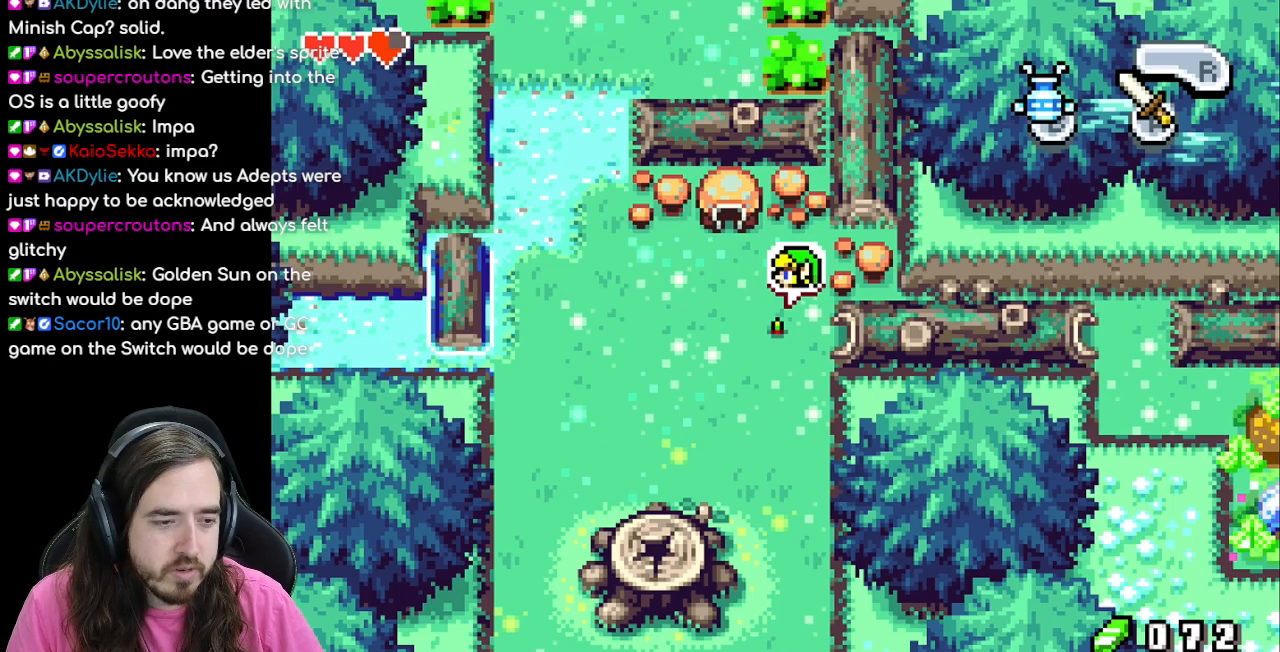
{"buttons": [], "events": []}
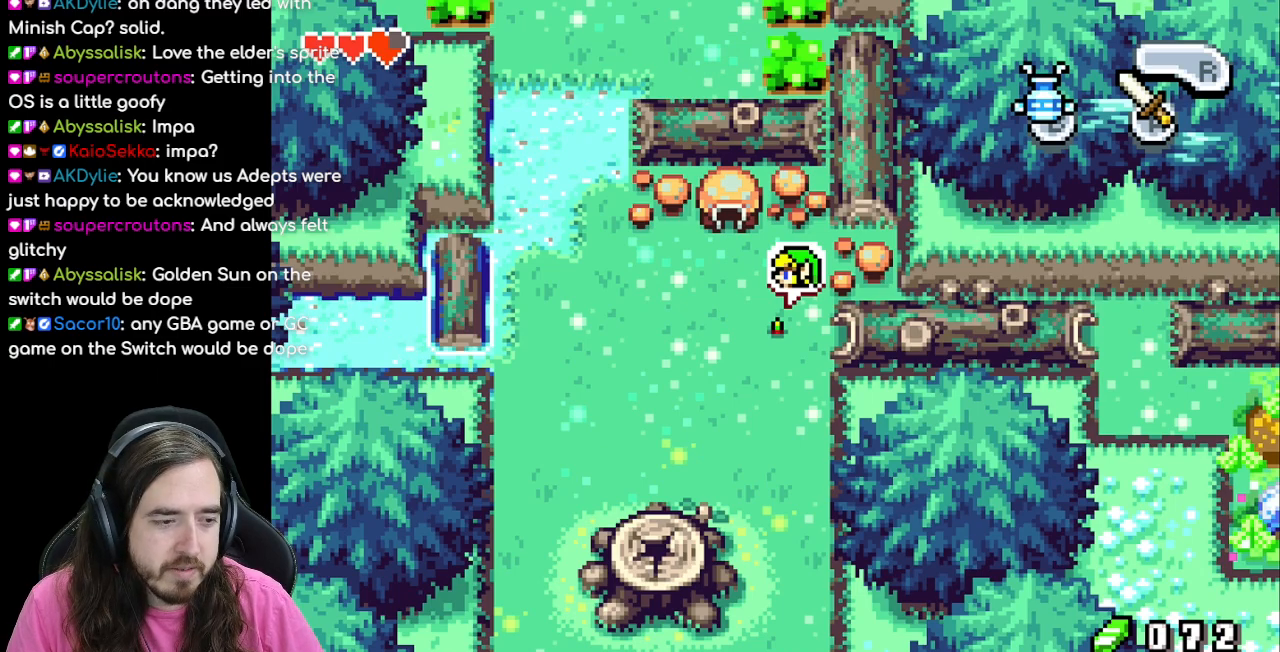
{"buttons": ["DPAD_DOWN"], "events": [[133, "DPAD_LEFT", "down"], [417, "DPAD_DOWN", "down"], [433, "DPAD_LEFT", "up"]]}
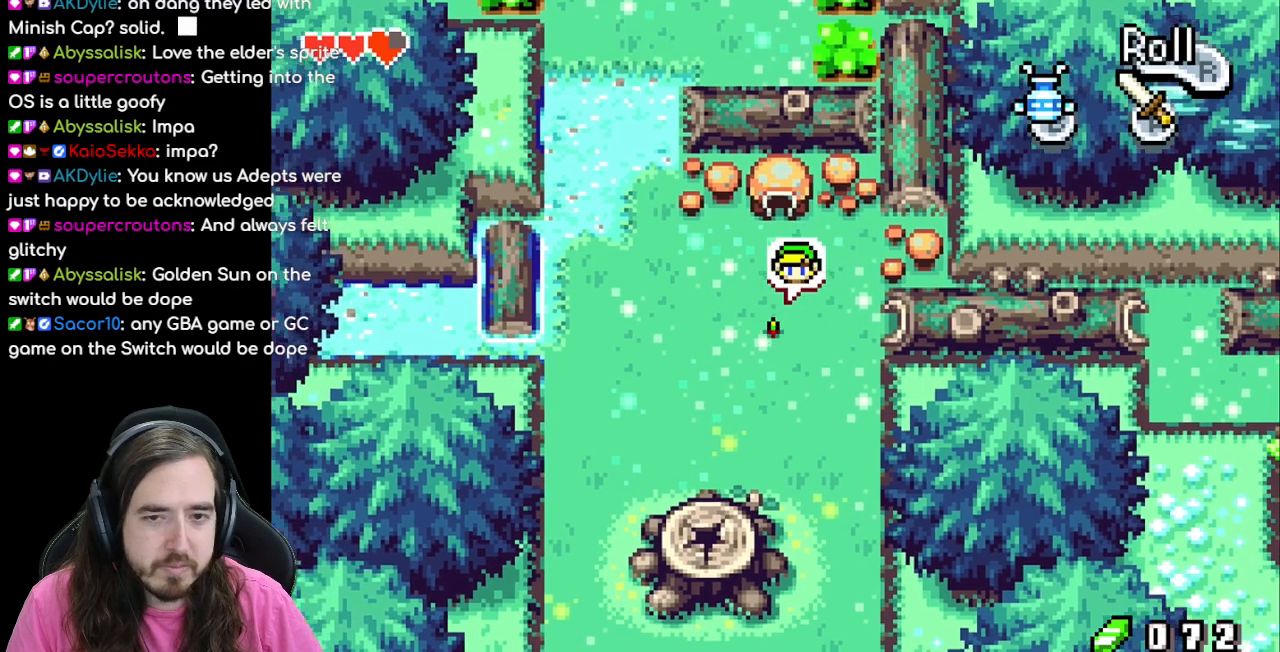
{"buttons": ["DPAD_DOWN"], "events": [[183, "R1", "down"], [333, "R1", "up"]]}
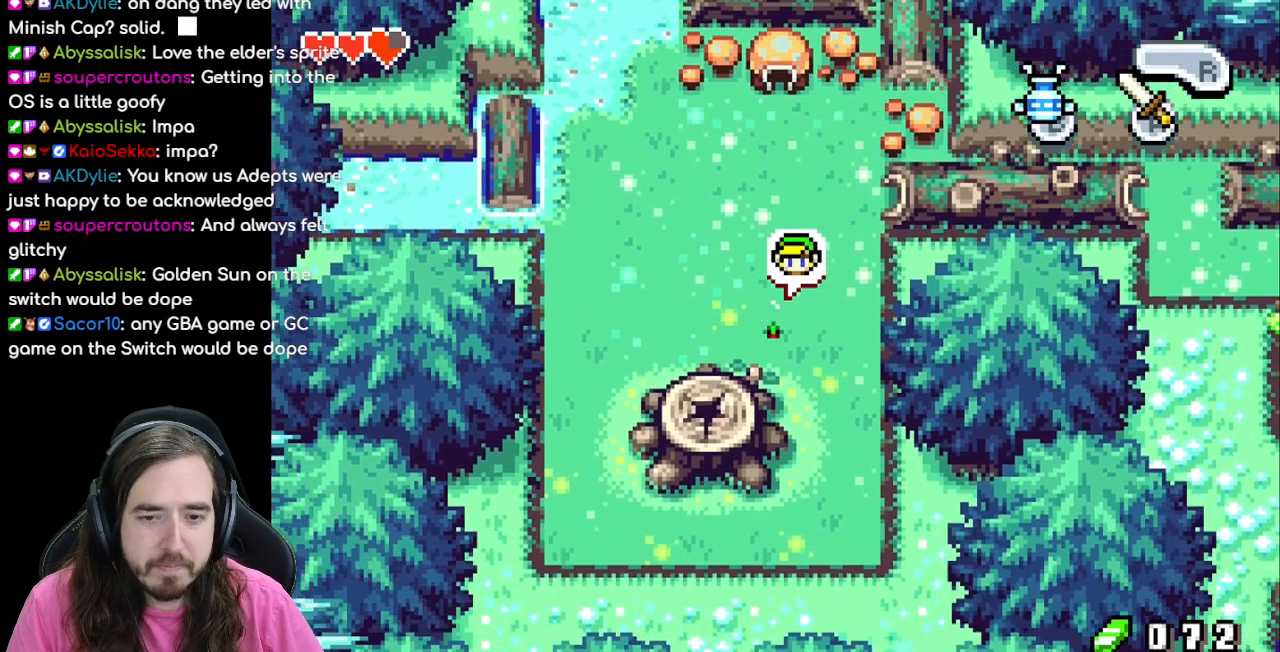
{"buttons": ["R1"], "events": [[333, "DPAD_LEFT", "down"], [400, "DPAD_DOWN", "up"], [417, "DPAD_LEFT", "up"], [483, "R1", "down"]]}
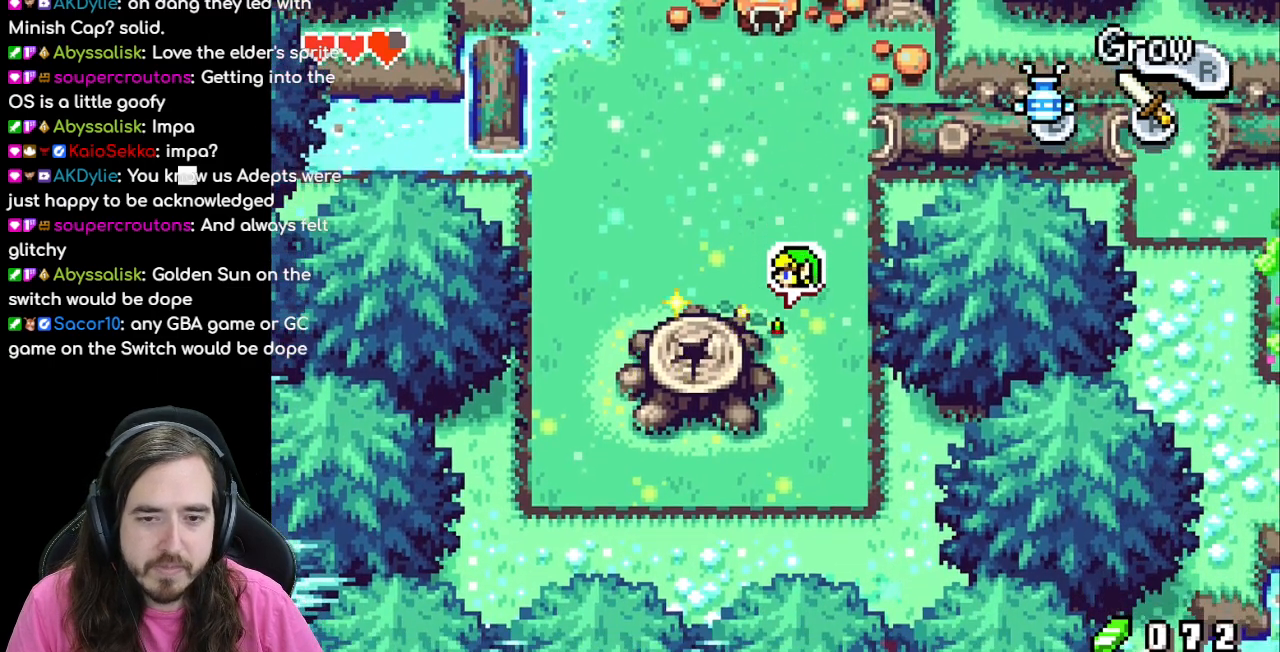
{"buttons": [], "events": [[117, "R1", "up"]]}
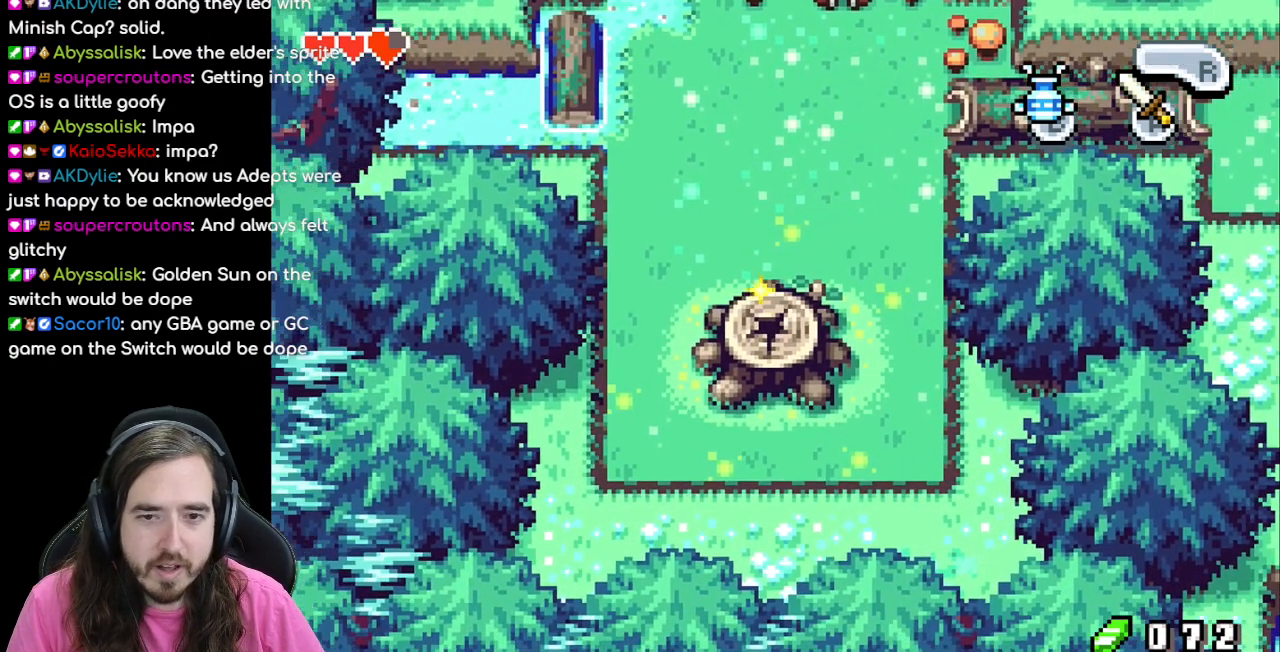
{"buttons": [], "events": []}
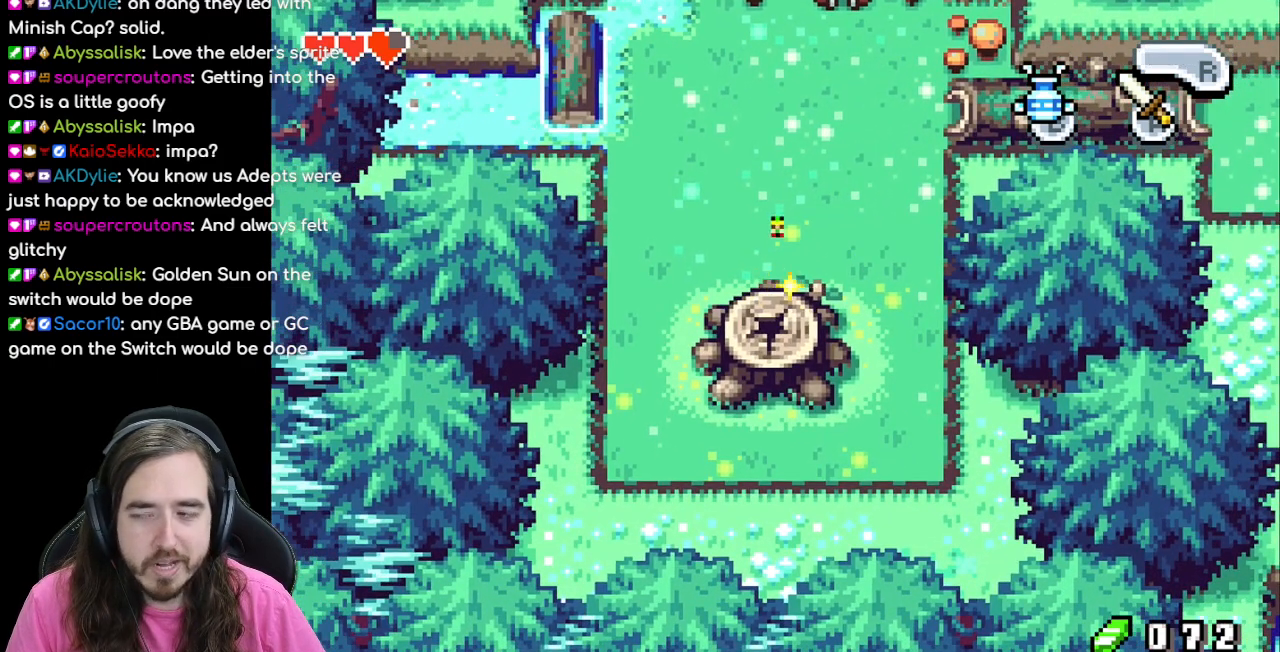
{"buttons": [], "events": []}
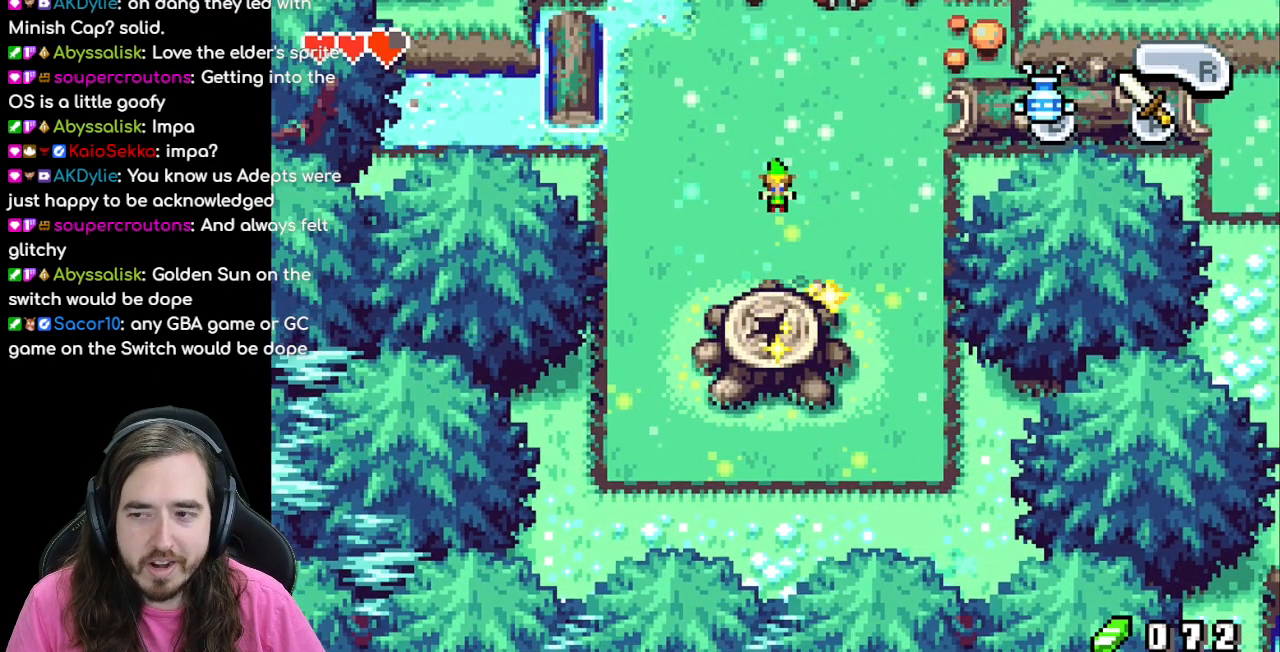
{"buttons": [], "events": []}
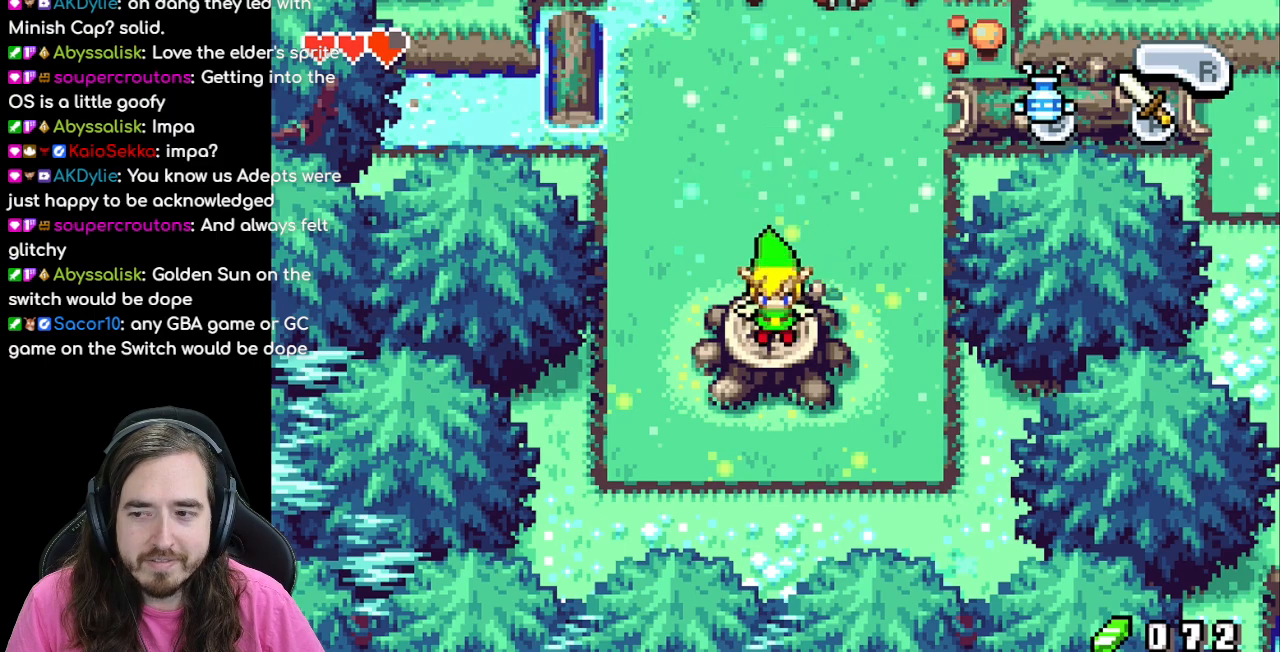
{"buttons": [], "events": []}
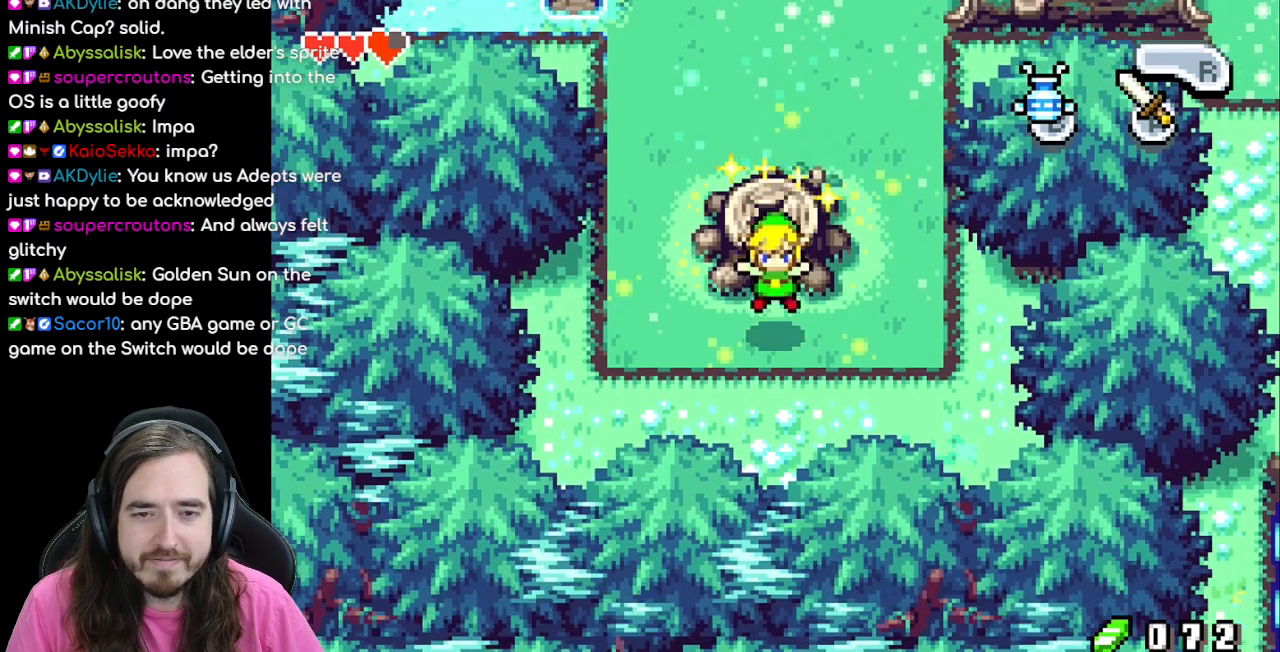
{"buttons": ["DPAD_LEFT"], "events": [[217, "DPAD_LEFT", "down"]]}
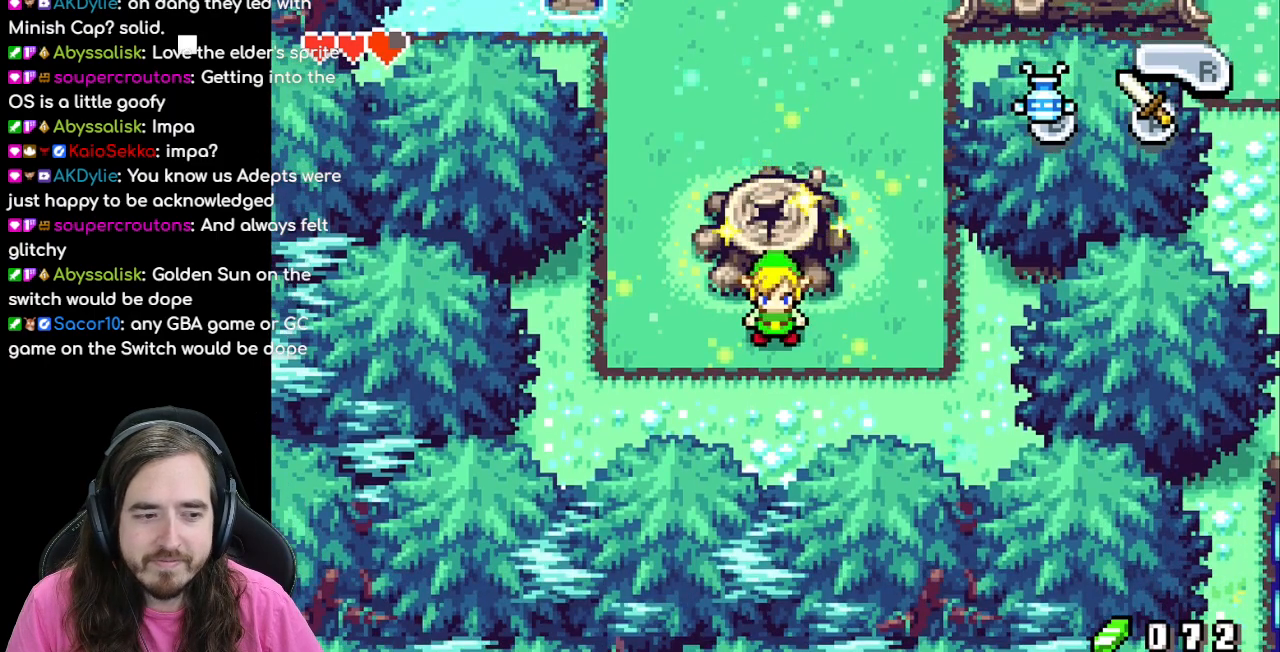
{"buttons": ["DPAD_UP"], "events": [[367, "DPAD_LEFT", "up"], [367, "DPAD_UP", "down"]]}
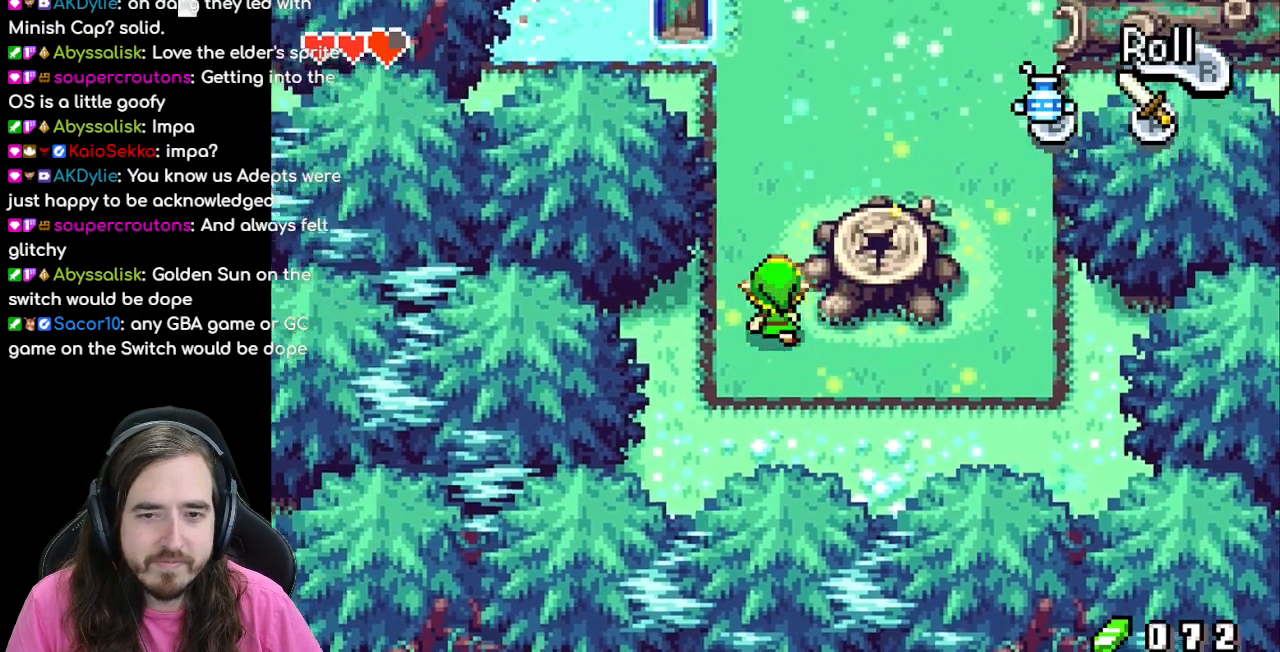
{"buttons": ["DPAD_UP", "DPAD_RIGHT"], "events": [[433, "DPAD_RIGHT", "down"]]}